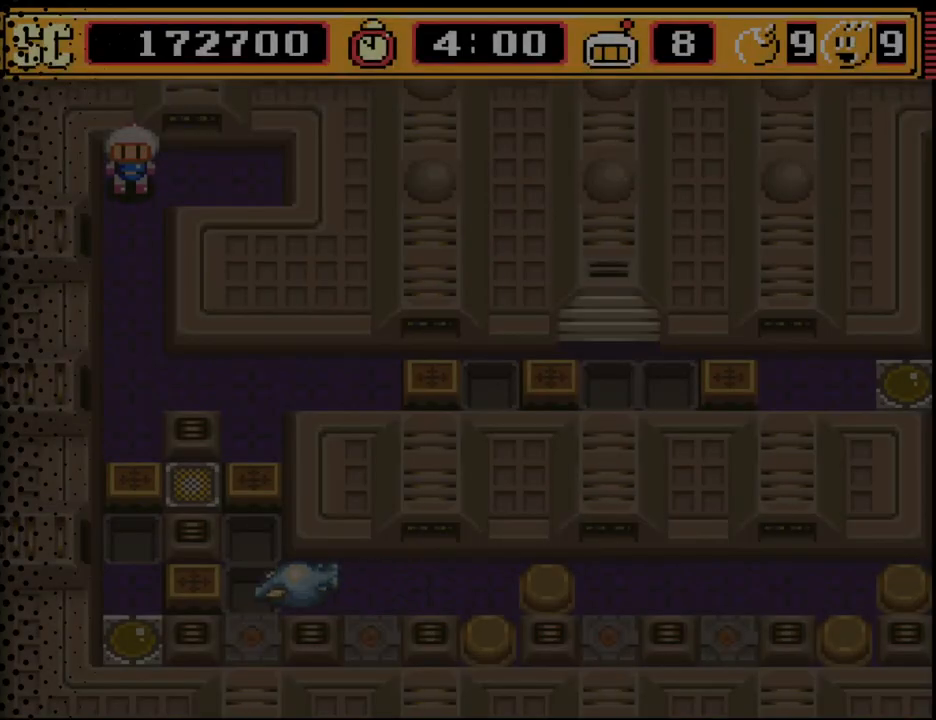
Gameplay with a controller (Nintendo layout); each line is a JSON object with the inputs held at the frame after it. "events" lists button and stick changes between this image and that frame as [ms after this image, input, new state], when the widget could be followed in between. Not read: L3 R3.
{"buttons": ["DPAD_DOWN"], "events": [[500, "DPAD_DOWN", "down"]]}
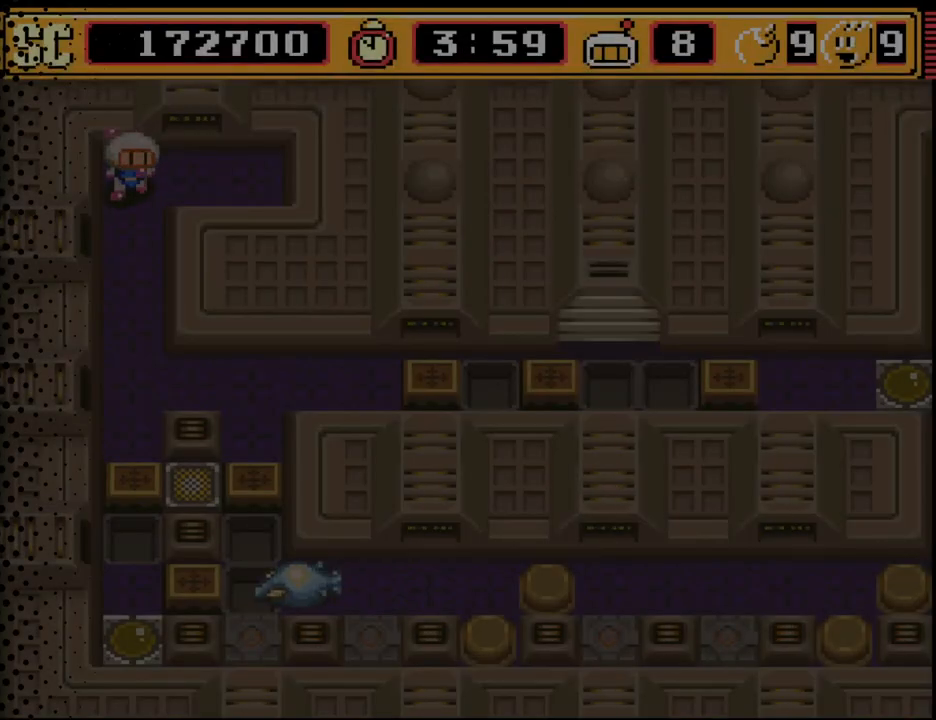
{"buttons": ["DPAD_RIGHT"], "events": [[367, "DPAD_DOWN", "up"], [500, "DPAD_RIGHT", "down"]]}
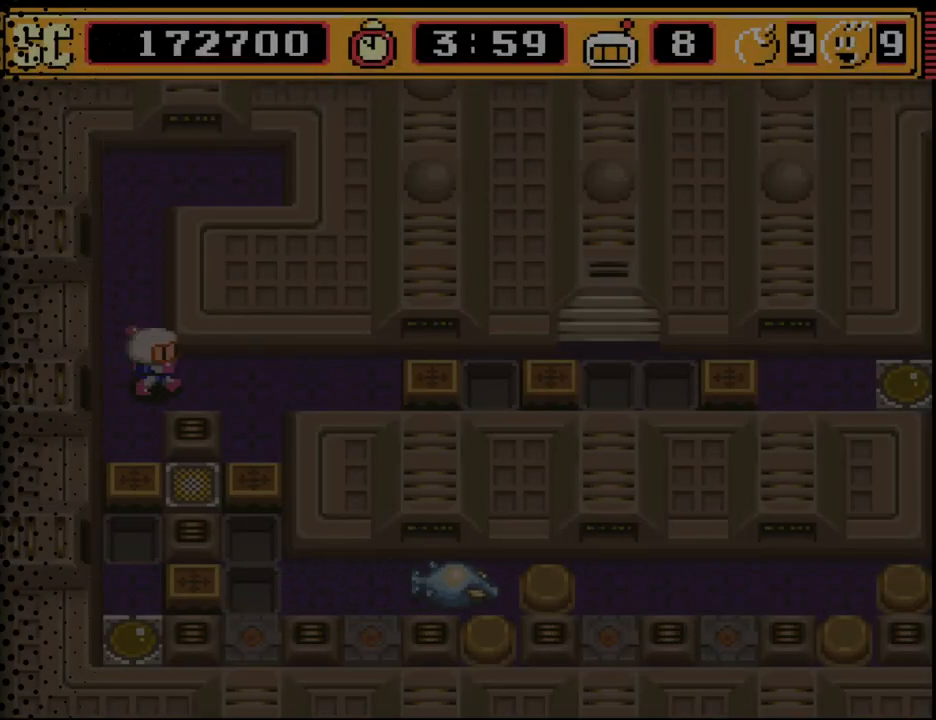
{"buttons": ["A"], "events": [[200, "DPAD_RIGHT", "up"], [400, "A", "down"]]}
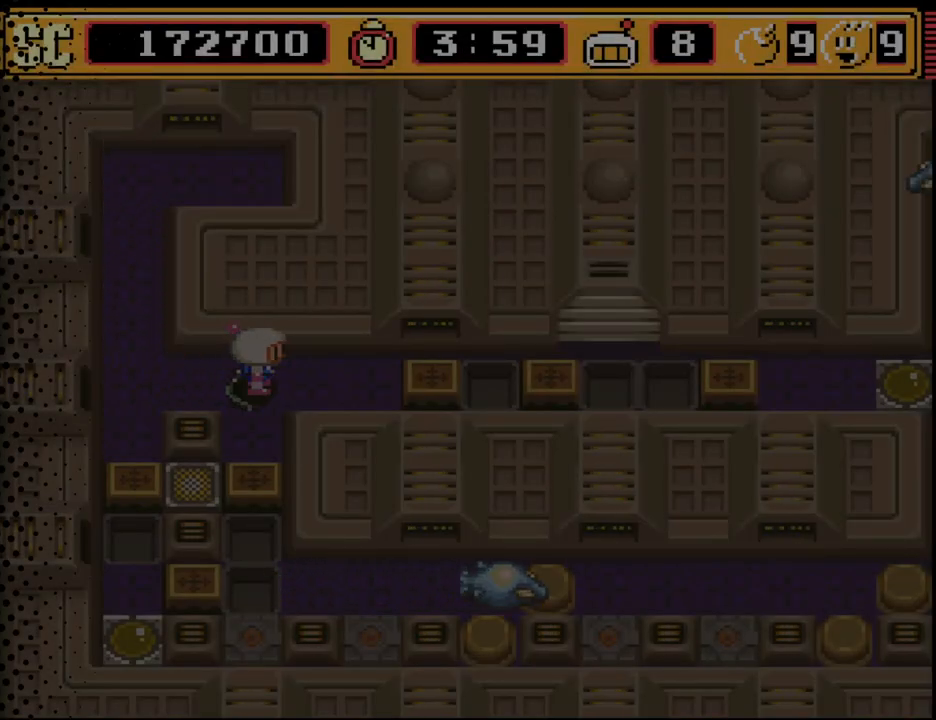
{"buttons": ["DPAD_UP"], "events": [[67, "A", "up"], [67, "DPAD_LEFT", "down"], [333, "A", "down"], [333, "DPAD_LEFT", "up"], [467, "A", "up"], [467, "DPAD_UP", "down"]]}
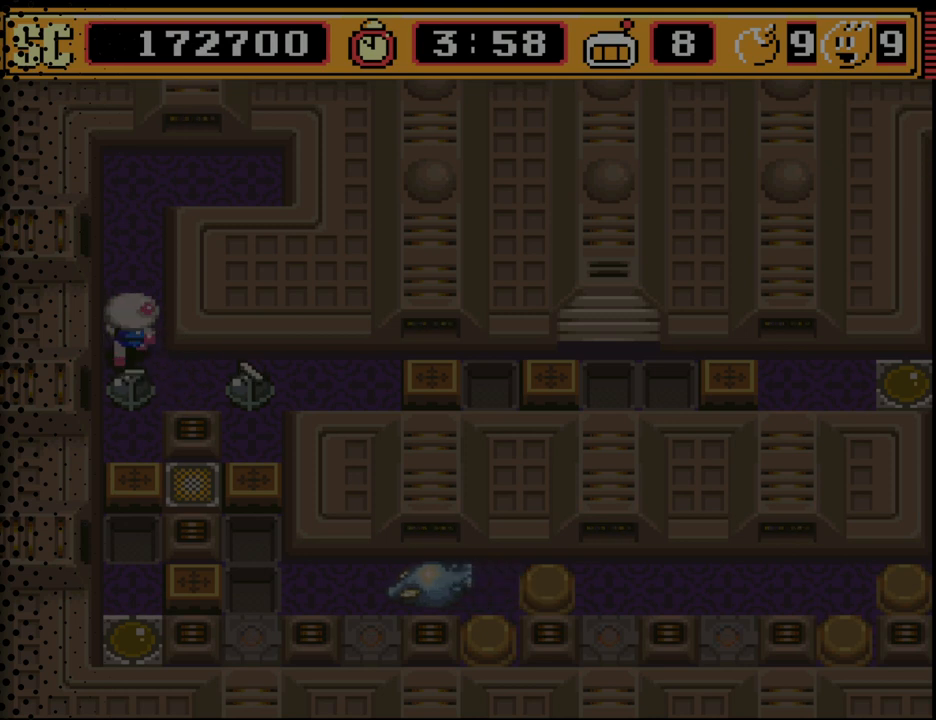
{"buttons": ["DPAD_RIGHT"], "events": [[367, "DPAD_RIGHT", "down"], [433, "DPAD_UP", "up"]]}
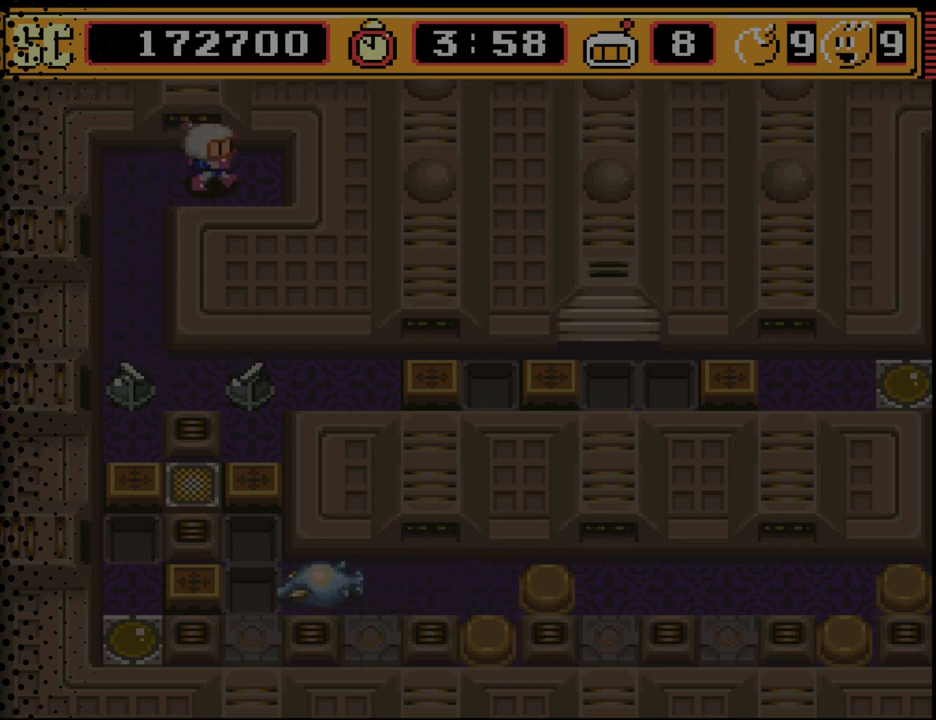
{"buttons": [], "events": [[133, "DPAD_RIGHT", "up"], [200, "B", "down"], [367, "B", "up"]]}
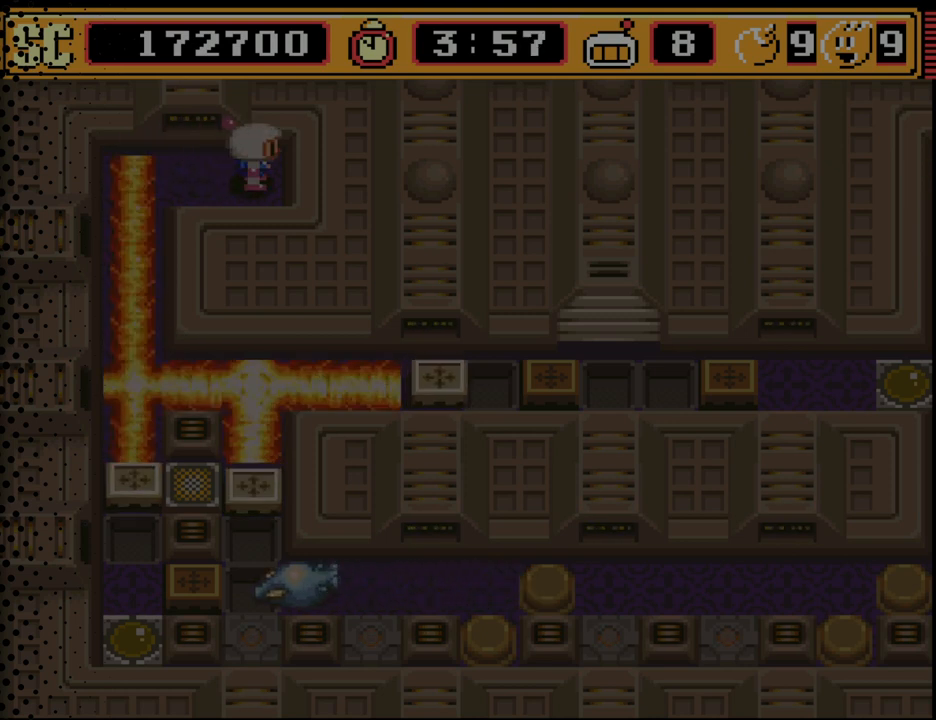
{"buttons": [], "events": []}
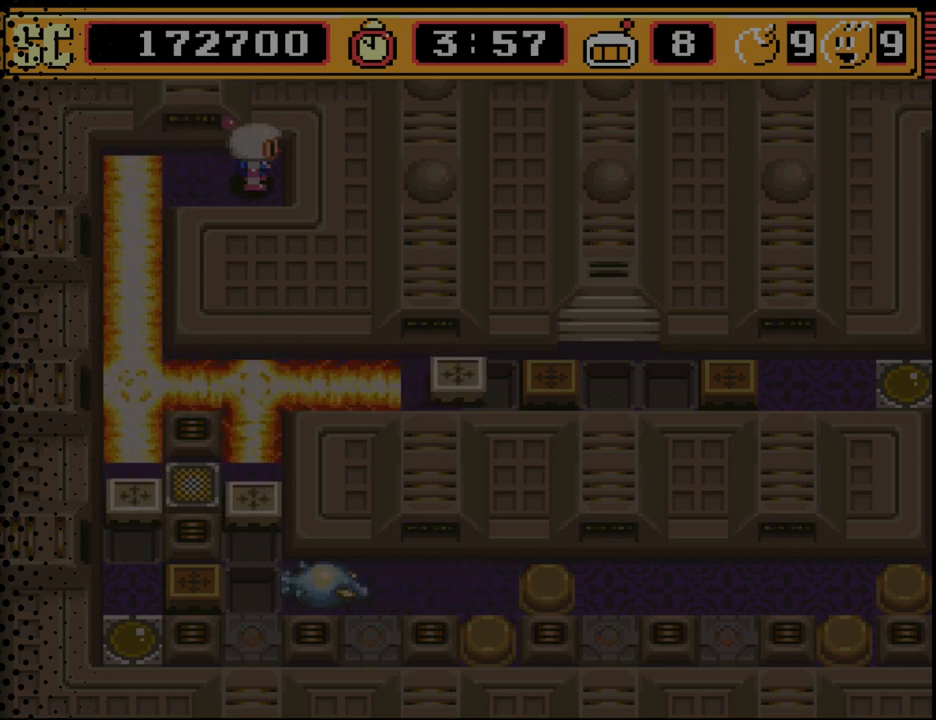
{"buttons": [], "events": []}
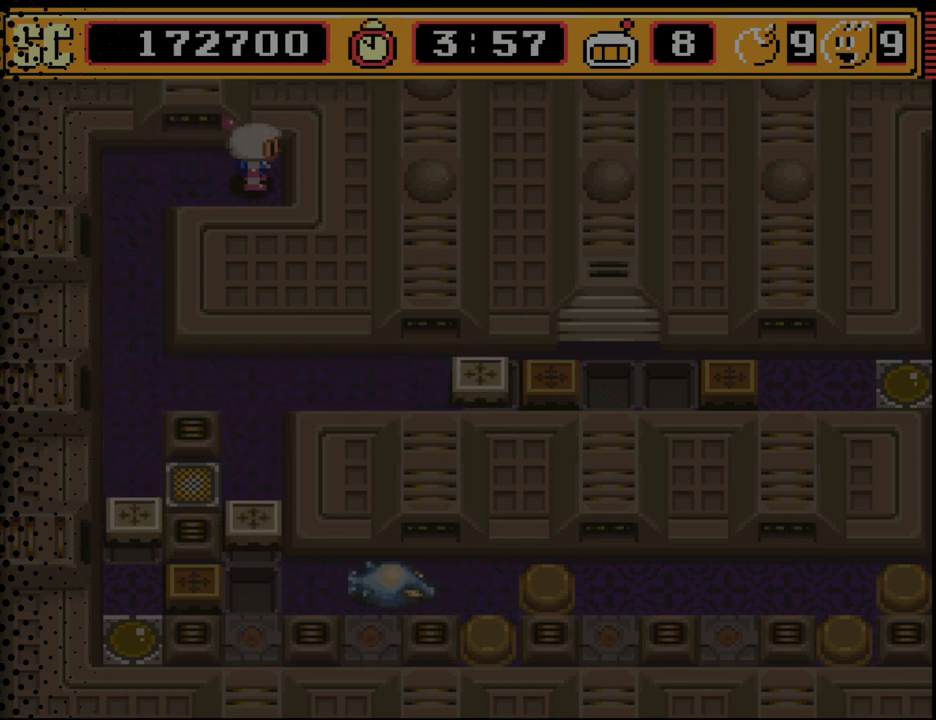
{"buttons": ["DPAD_DOWN", "DPAD_LEFT"], "events": [[167, "DPAD_LEFT", "down"], [400, "DPAD_DOWN", "down"]]}
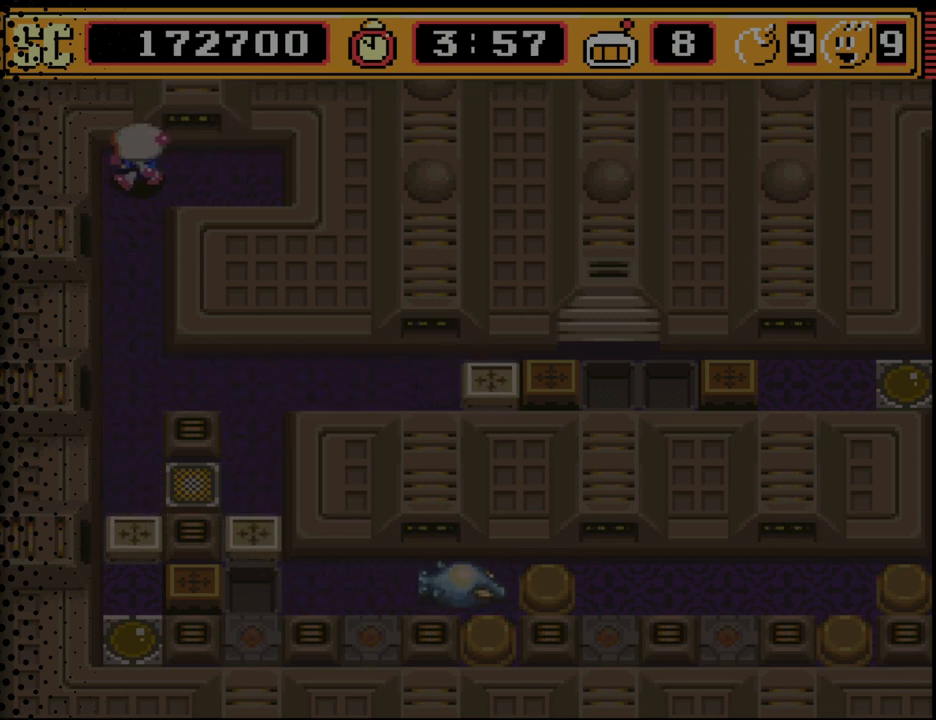
{"buttons": ["DPAD_DOWN"], "events": [[67, "DPAD_LEFT", "up"]]}
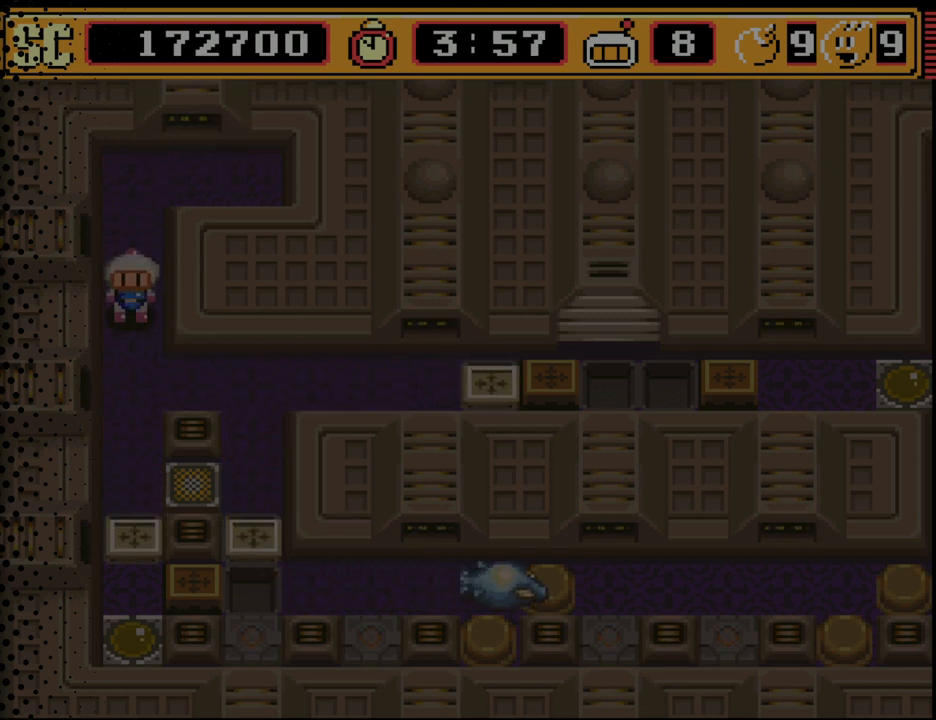
{"buttons": ["DPAD_DOWN"], "events": []}
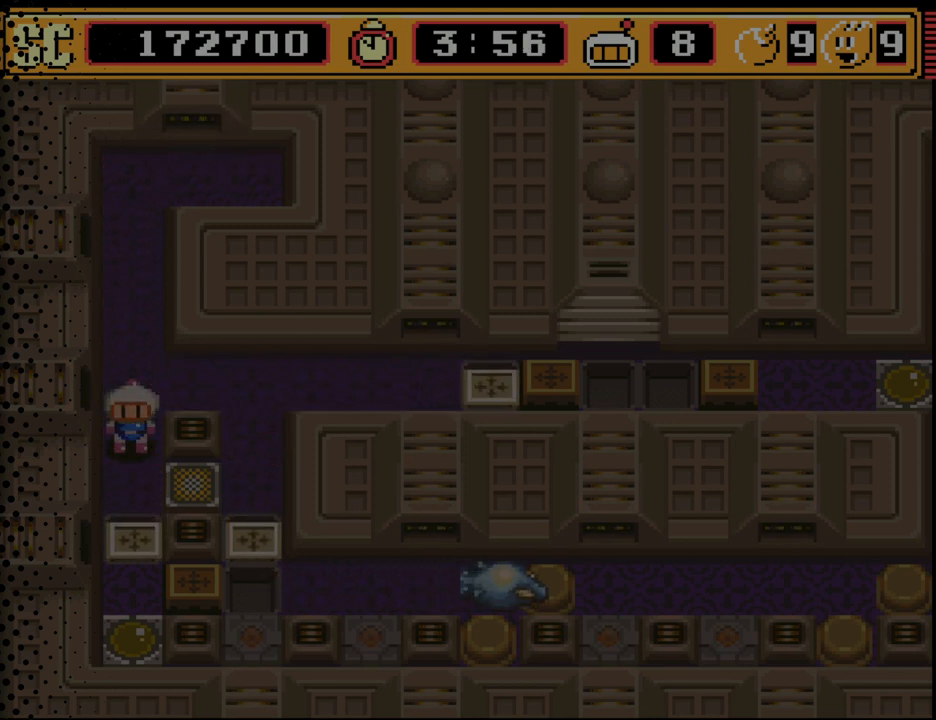
{"buttons": ["DPAD_UP"], "events": [[200, "DPAD_DOWN", "up"], [267, "A", "down"], [300, "DPAD_UP", "down"], [367, "A", "up"]]}
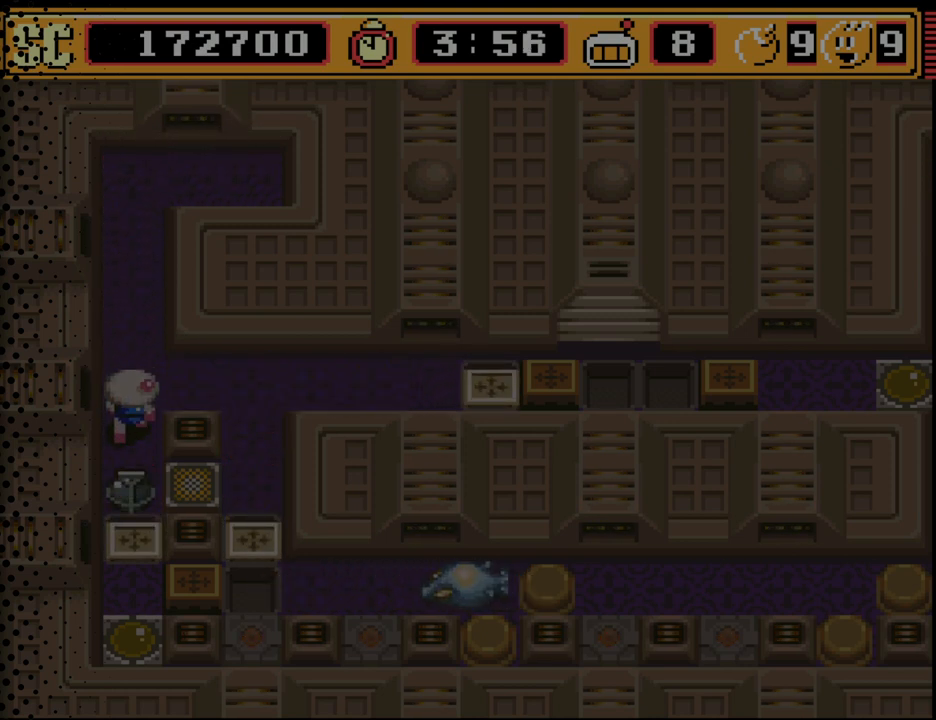
{"buttons": ["DPAD_UP"], "events": []}
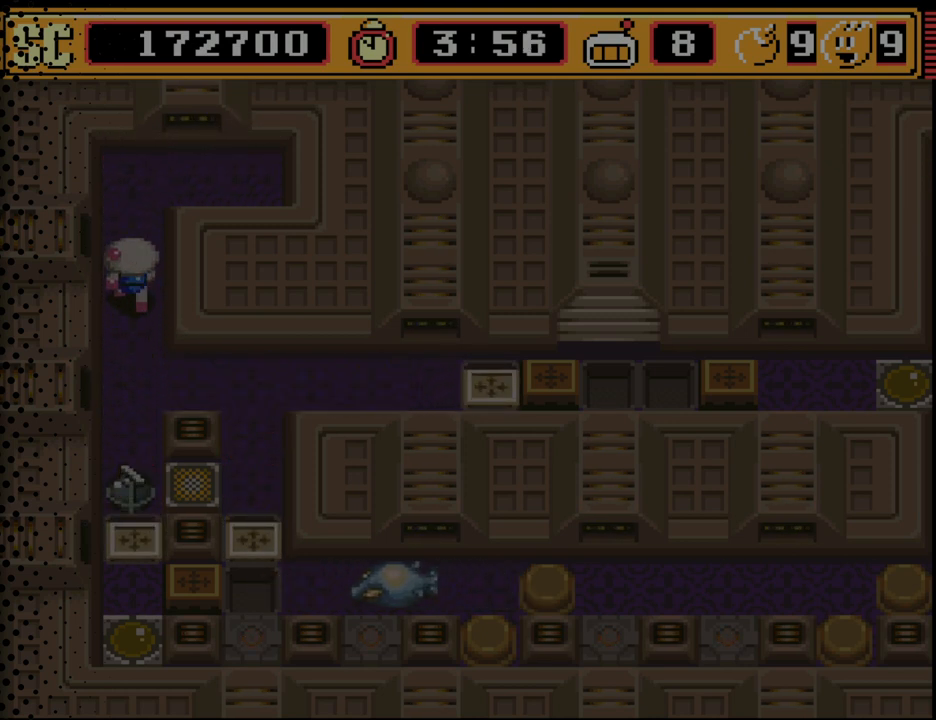
{"buttons": ["DPAD_RIGHT"], "events": [[400, "DPAD_RIGHT", "down"], [467, "DPAD_UP", "up"]]}
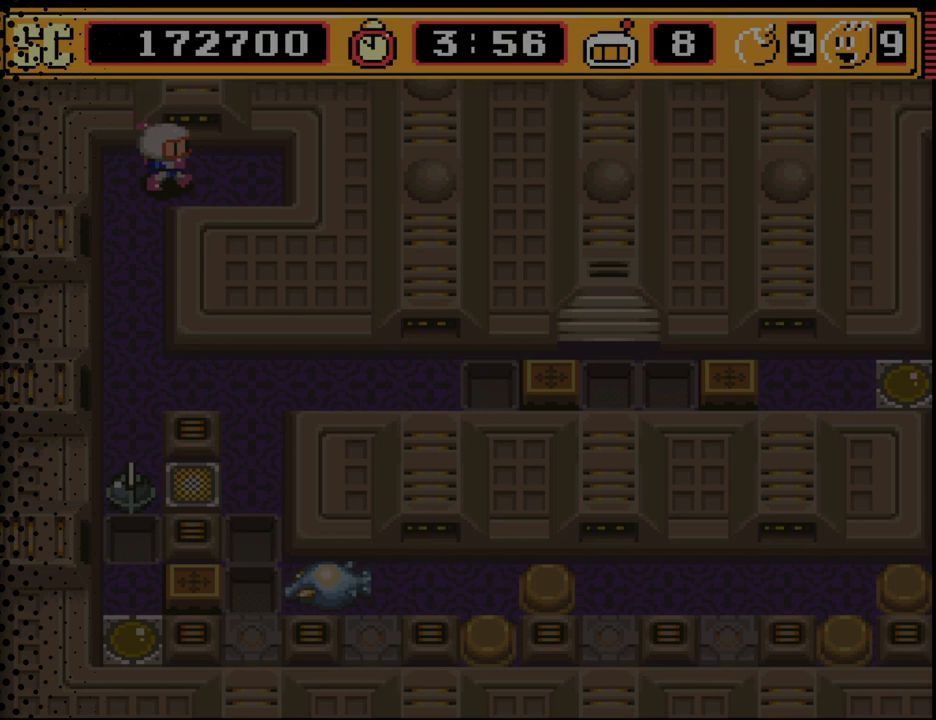
{"buttons": [], "events": [[233, "DPAD_RIGHT", "up"], [267, "B", "down"], [400, "B", "up"]]}
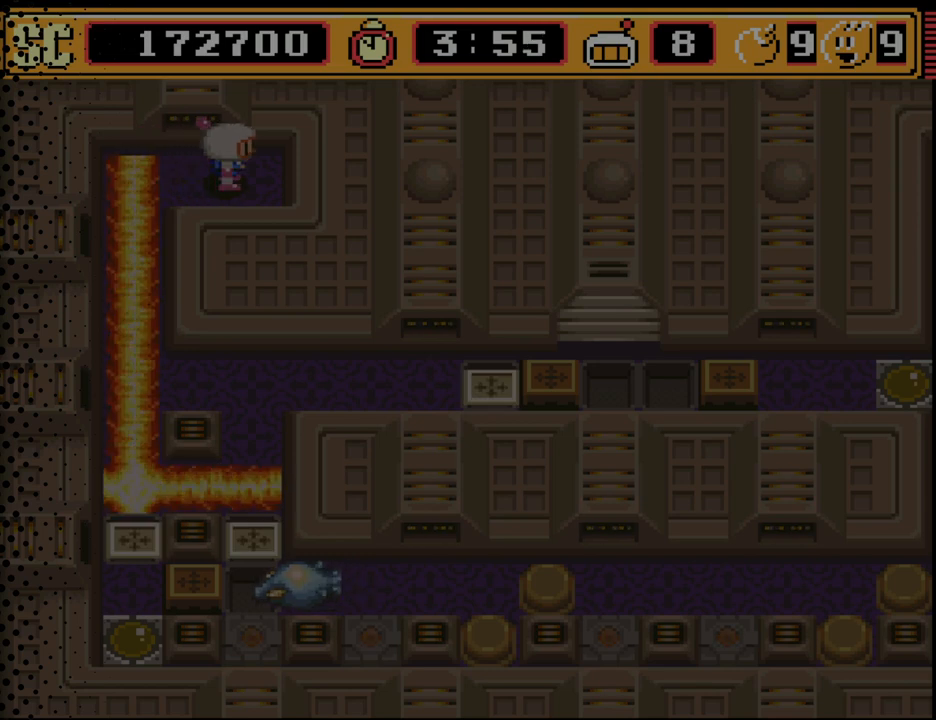
{"buttons": [], "events": []}
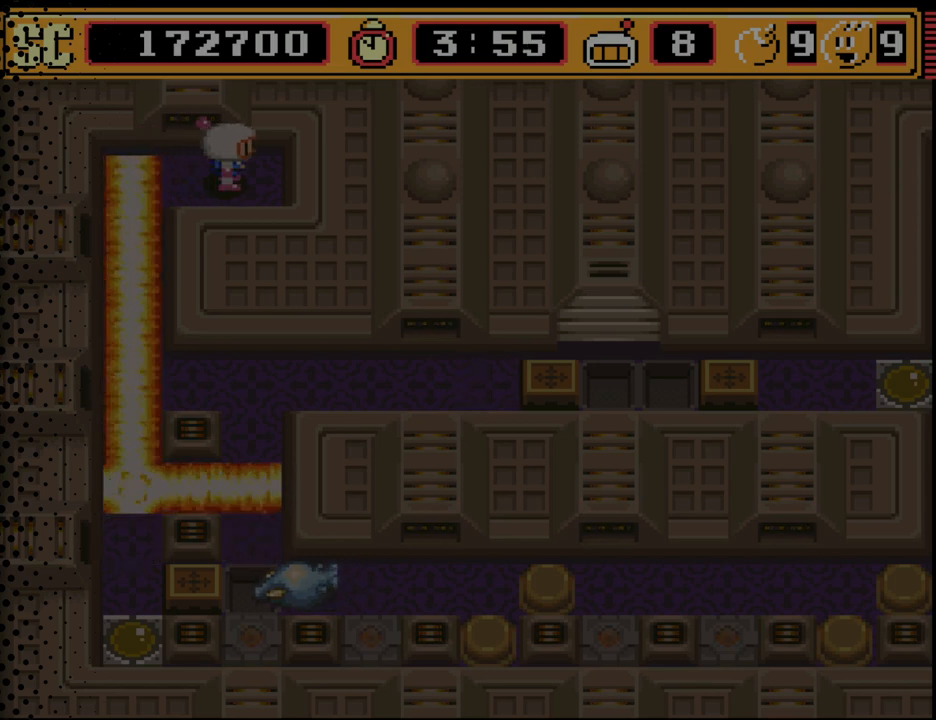
{"buttons": [], "events": []}
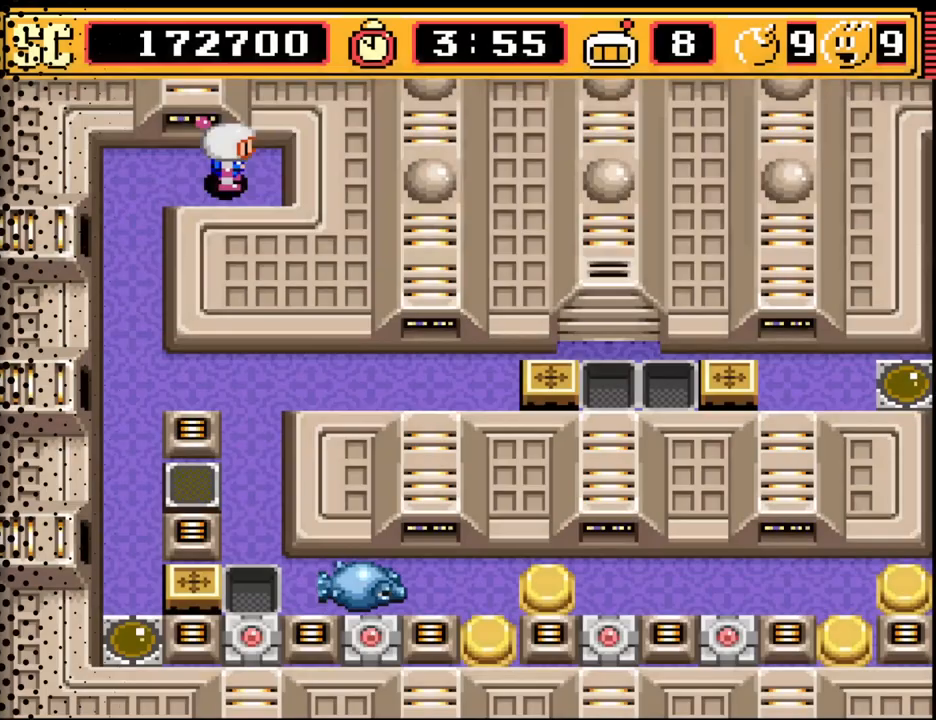
{"buttons": ["DPAD_DOWN"], "events": [[333, "DPAD_LEFT", "down"], [400, "DPAD_DOWN", "down"], [500, "DPAD_LEFT", "up"]]}
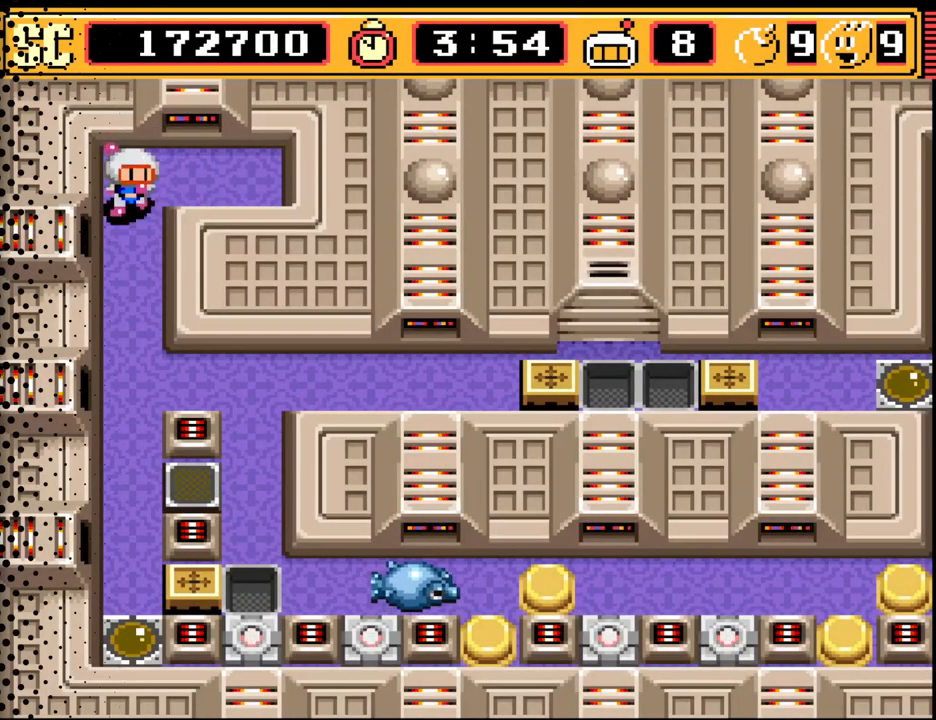
{"buttons": ["DPAD_DOWN"], "events": []}
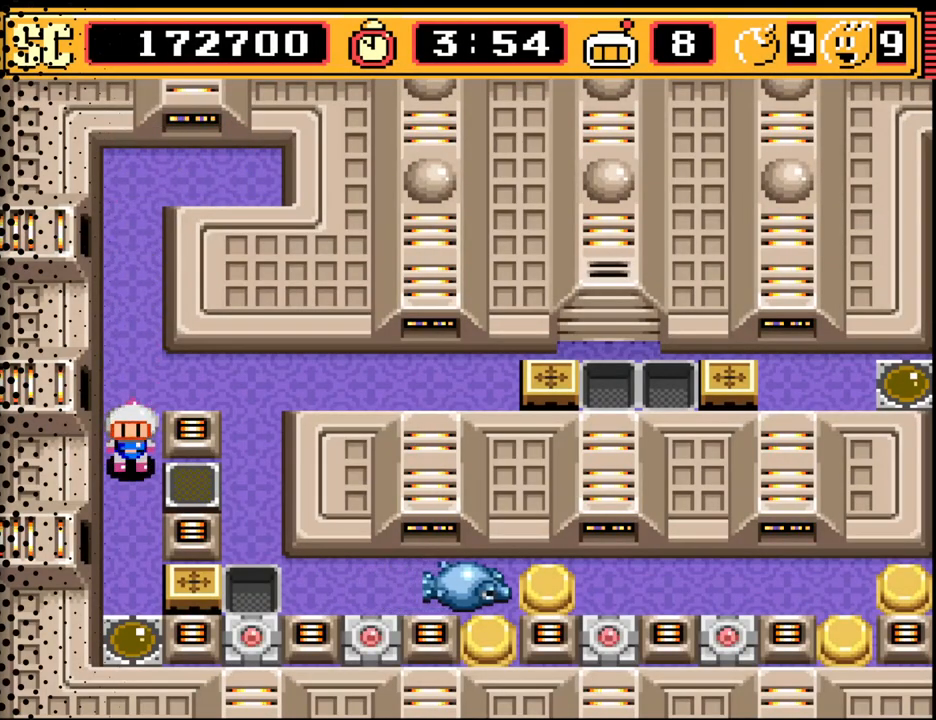
{"buttons": ["DPAD_RIGHT"], "events": [[100, "DPAD_DOWN", "up"], [433, "DPAD_RIGHT", "down"]]}
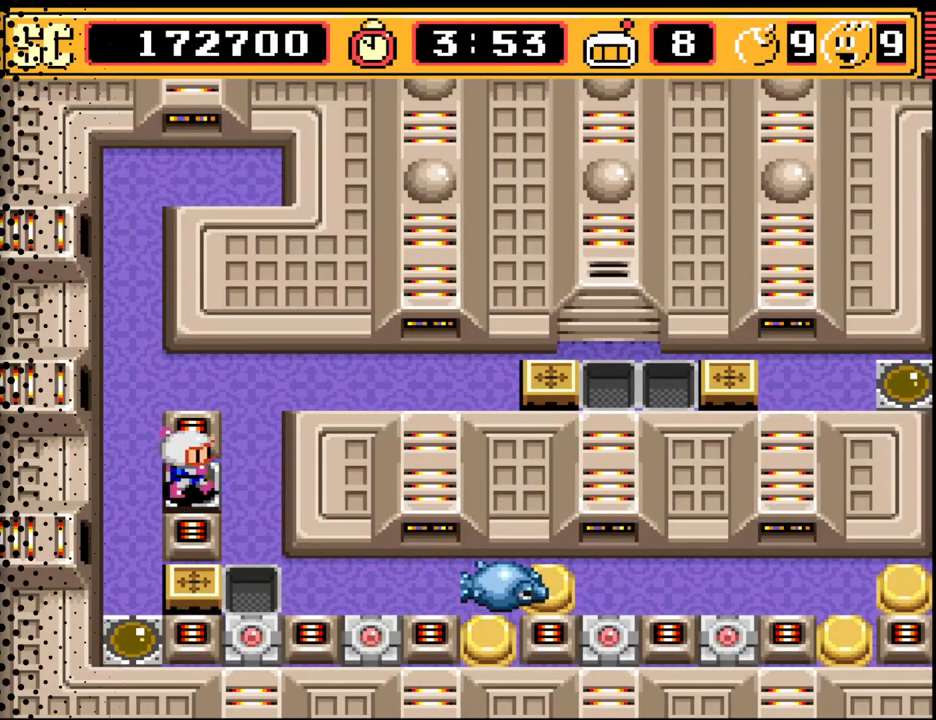
{"buttons": ["DPAD_DOWN", "DPAD_LEFT"], "events": [[67, "DPAD_RIGHT", "up"], [400, "DPAD_LEFT", "down"], [500, "DPAD_DOWN", "down"]]}
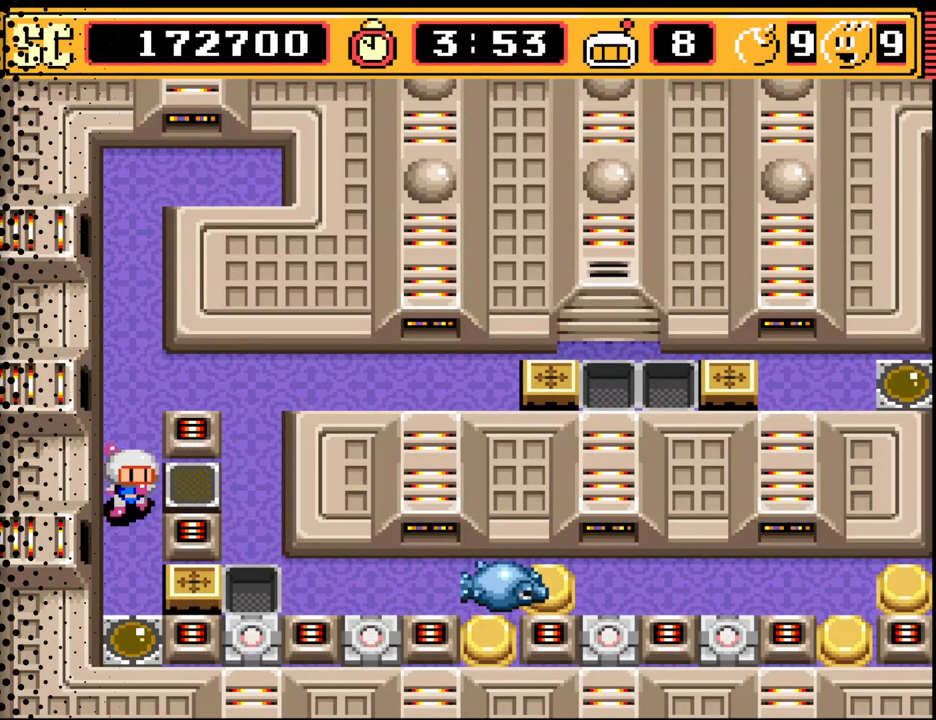
{"buttons": ["DPAD_UP"], "events": [[33, "DPAD_LEFT", "up"], [200, "DPAD_DOWN", "up"], [333, "A", "down"], [467, "A", "up"], [500, "DPAD_UP", "down"]]}
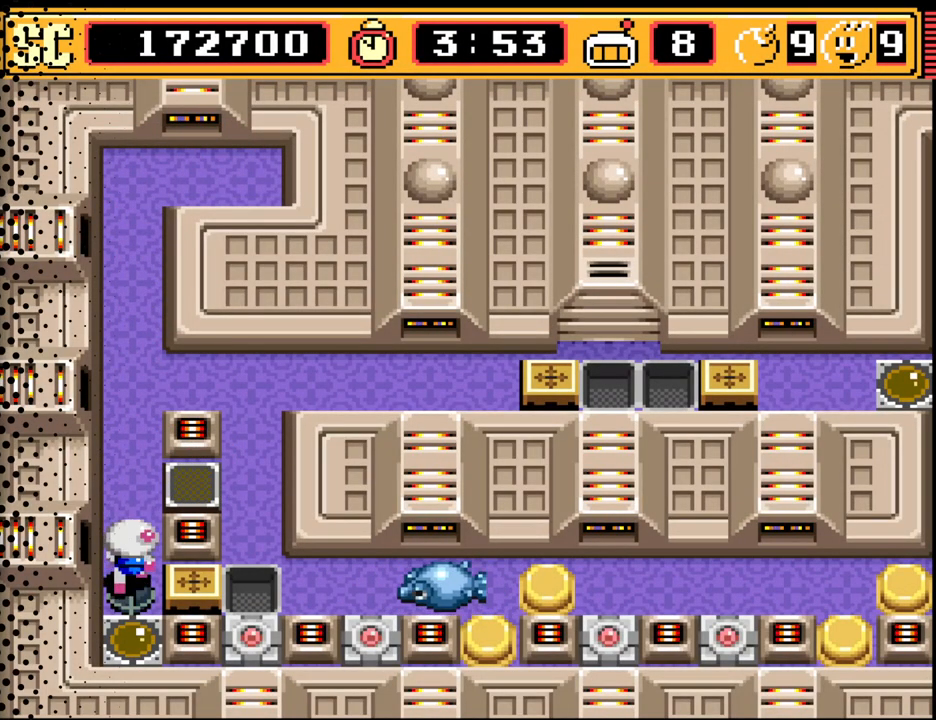
{"buttons": ["DPAD_RIGHT"], "events": [[400, "DPAD_RIGHT", "down"], [433, "DPAD_UP", "up"]]}
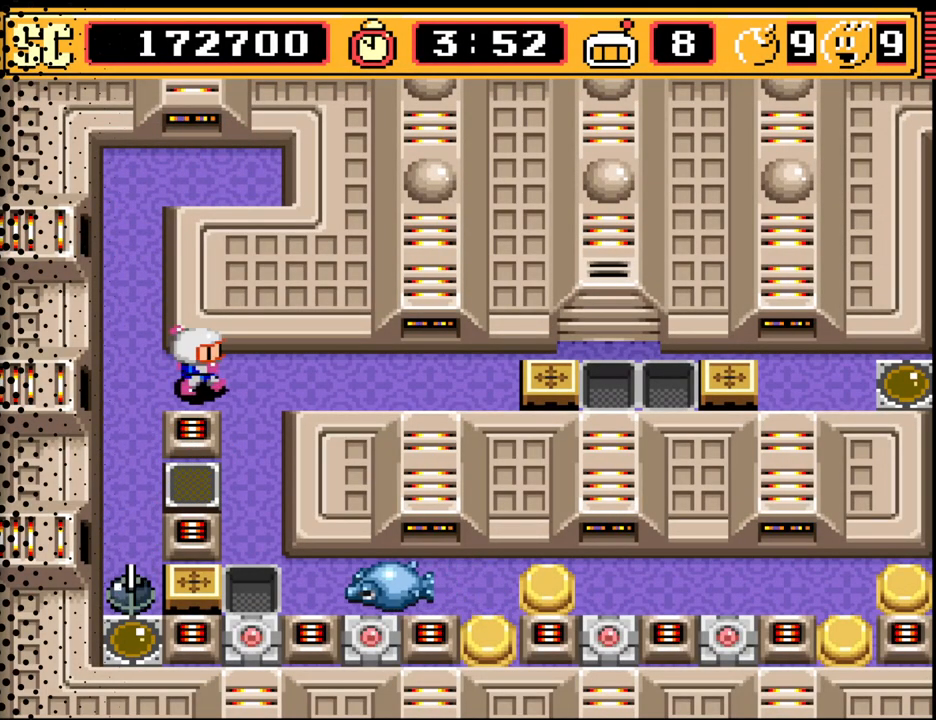
{"buttons": [], "events": [[67, "DPAD_RIGHT", "up"], [200, "B", "down"], [367, "B", "up"]]}
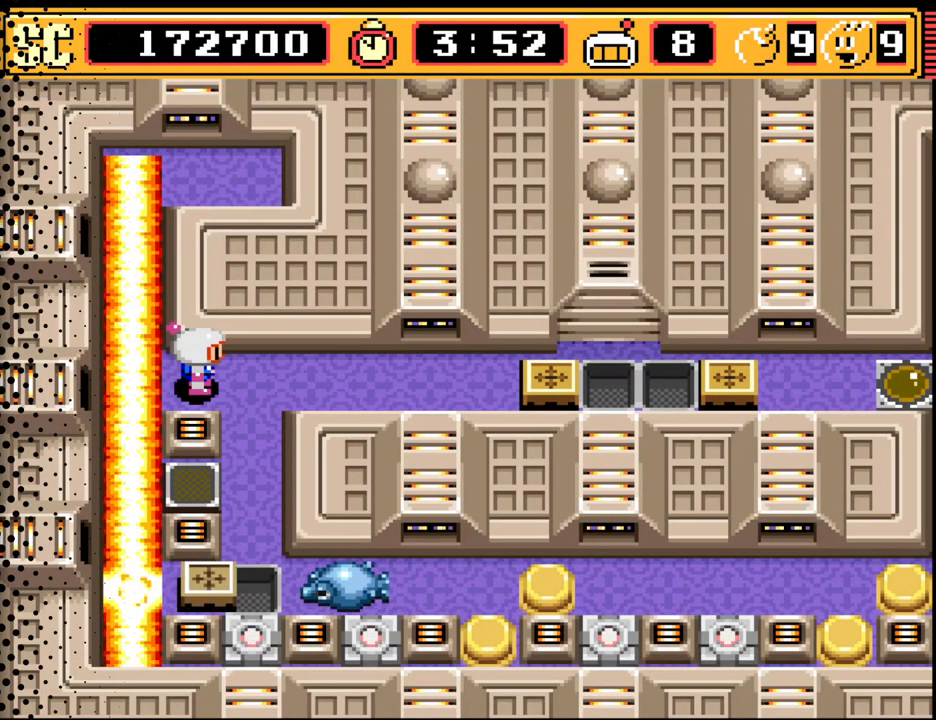
{"buttons": ["DPAD_RIGHT"], "events": [[333, "DPAD_RIGHT", "down"]]}
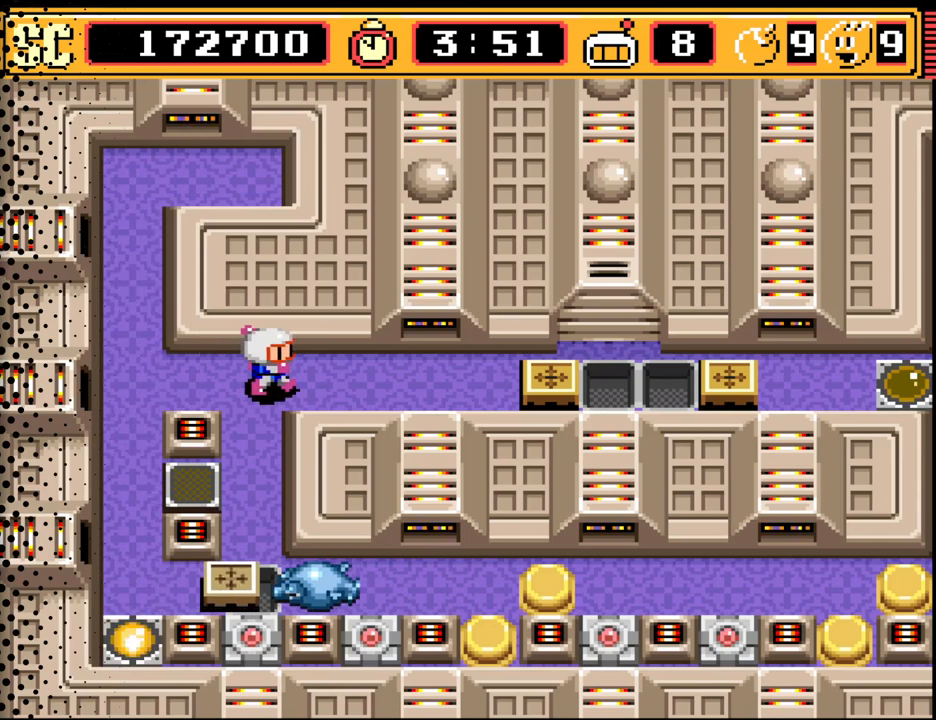
{"buttons": ["DPAD_LEFT"], "events": [[300, "DPAD_RIGHT", "up"], [367, "A", "down"], [467, "A", "up"], [500, "DPAD_LEFT", "down"]]}
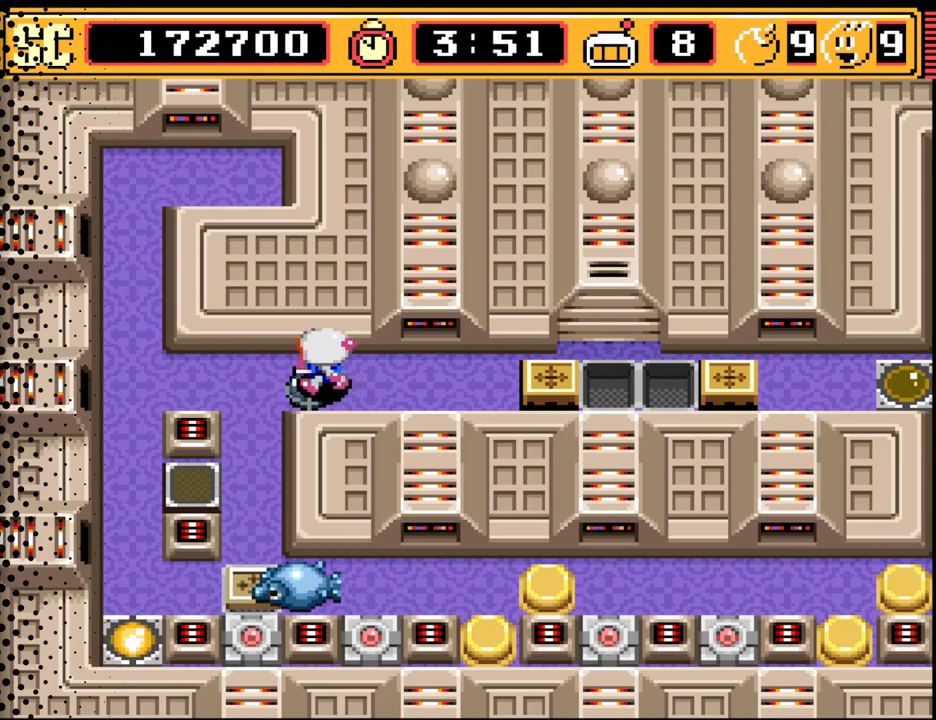
{"buttons": ["DPAD_DOWN"], "events": [[400, "DPAD_DOWN", "down"], [500, "DPAD_LEFT", "up"]]}
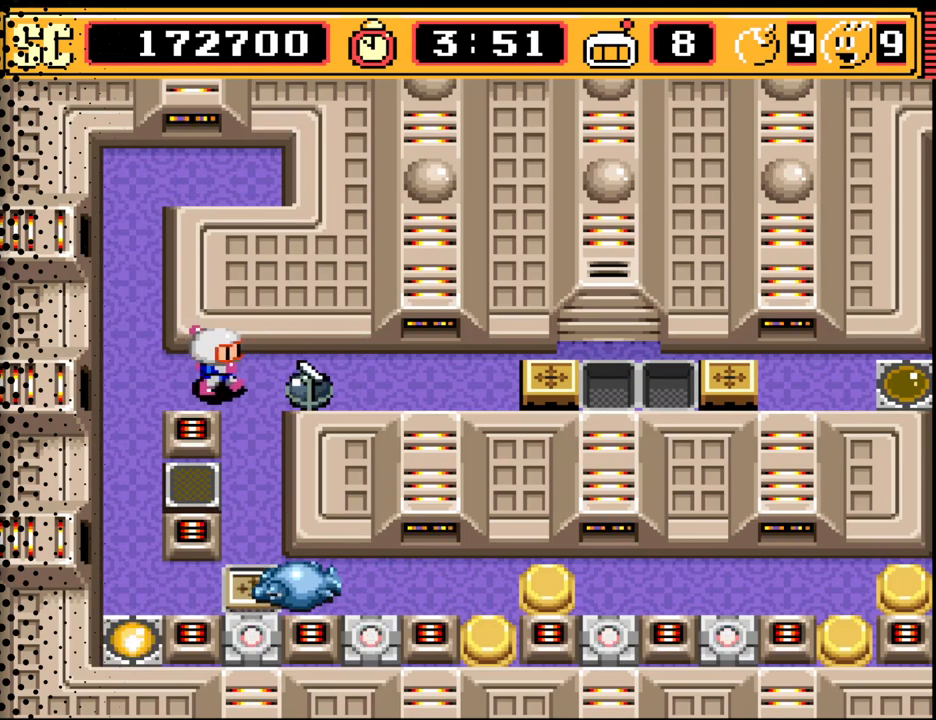
{"buttons": [], "events": [[300, "DPAD_DOWN", "up"], [333, "DPAD_LEFT", "down"], [500, "DPAD_LEFT", "up"]]}
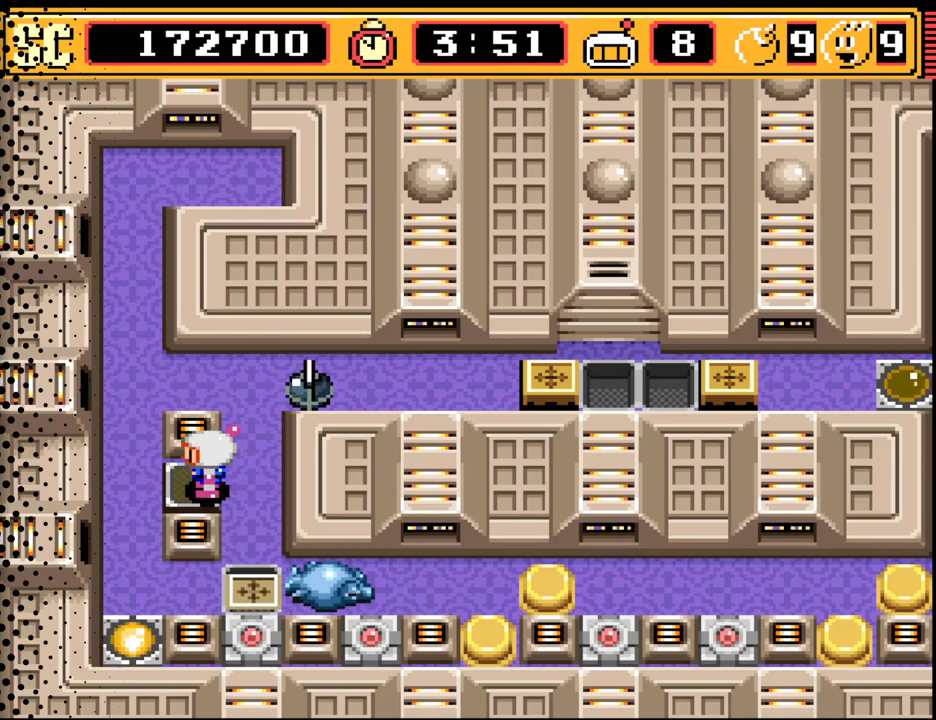
{"buttons": ["DPAD_DOWN"], "events": [[133, "DPAD_LEFT", "down"], [400, "DPAD_DOWN", "down"], [400, "DPAD_LEFT", "up"]]}